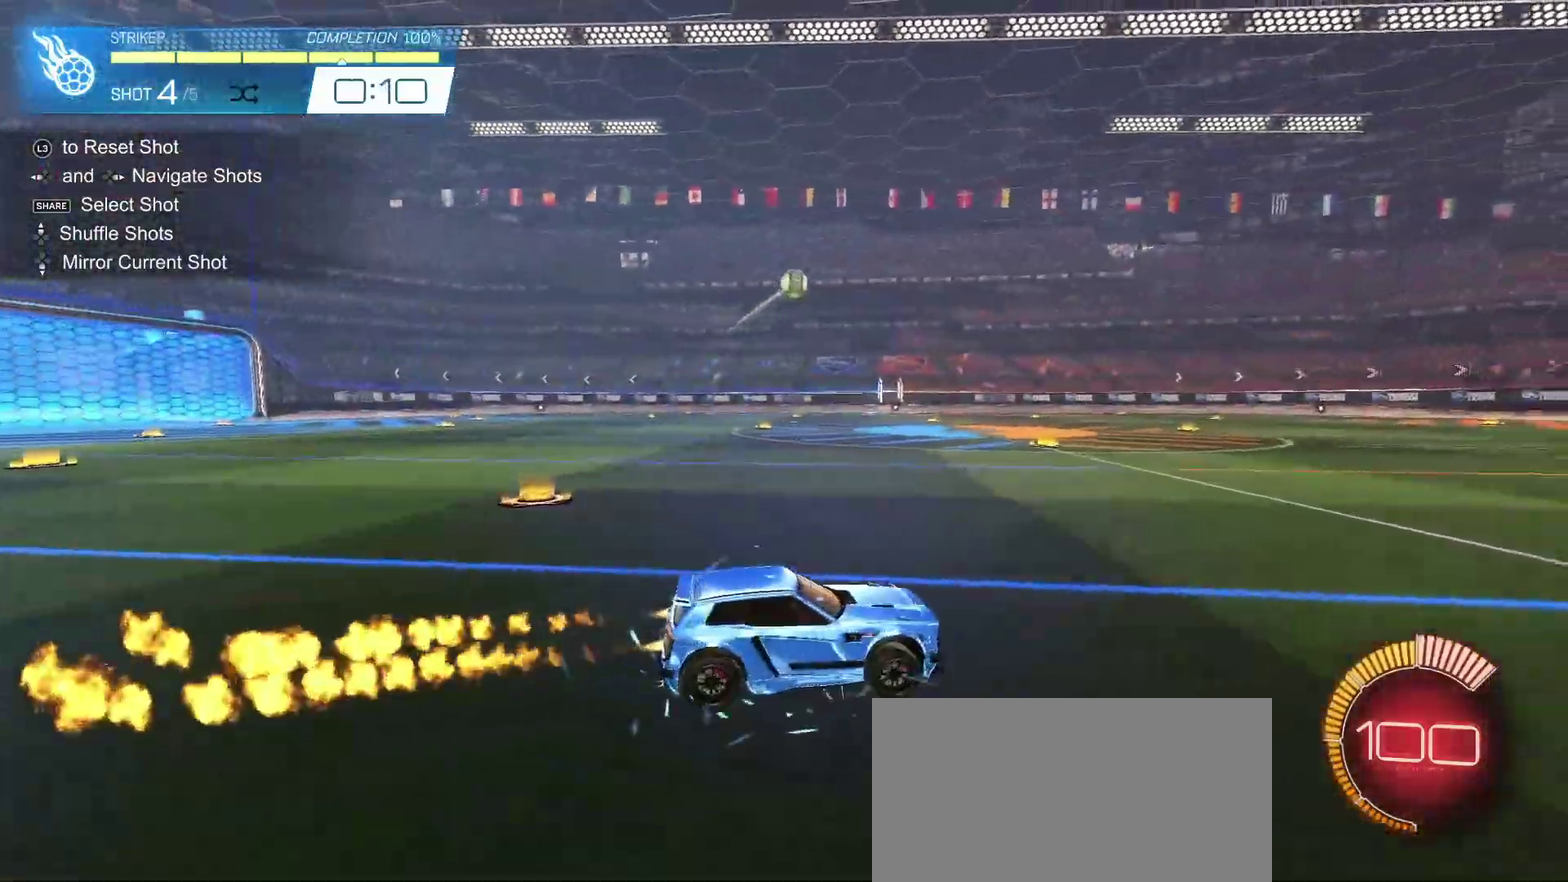
Gameplay with a controller (PlayStation layout); each line is a JSON object with the inputs held at the frame after it. "events" lists button and stick changes between this image and that frame as [ms after this image, input, new state], when the widget could be followed in between.
{"buttons": ["CIRCLE", "R2"], "left_stick": "center", "right_stick": "center", "events": [[33, "CROSS", "down"], [50, "left_stick", "down"], [100, "left_stick", "down-right"], [150, "CROSS", "up"], [183, "left_stick", "center"], [200, "CROSS", "down"], [233, "left_stick", "down-right"], [250, "L1", "down"], [350, "CROSS", "up"], [400, "L1", "up"], [433, "left_stick", "center"]]}
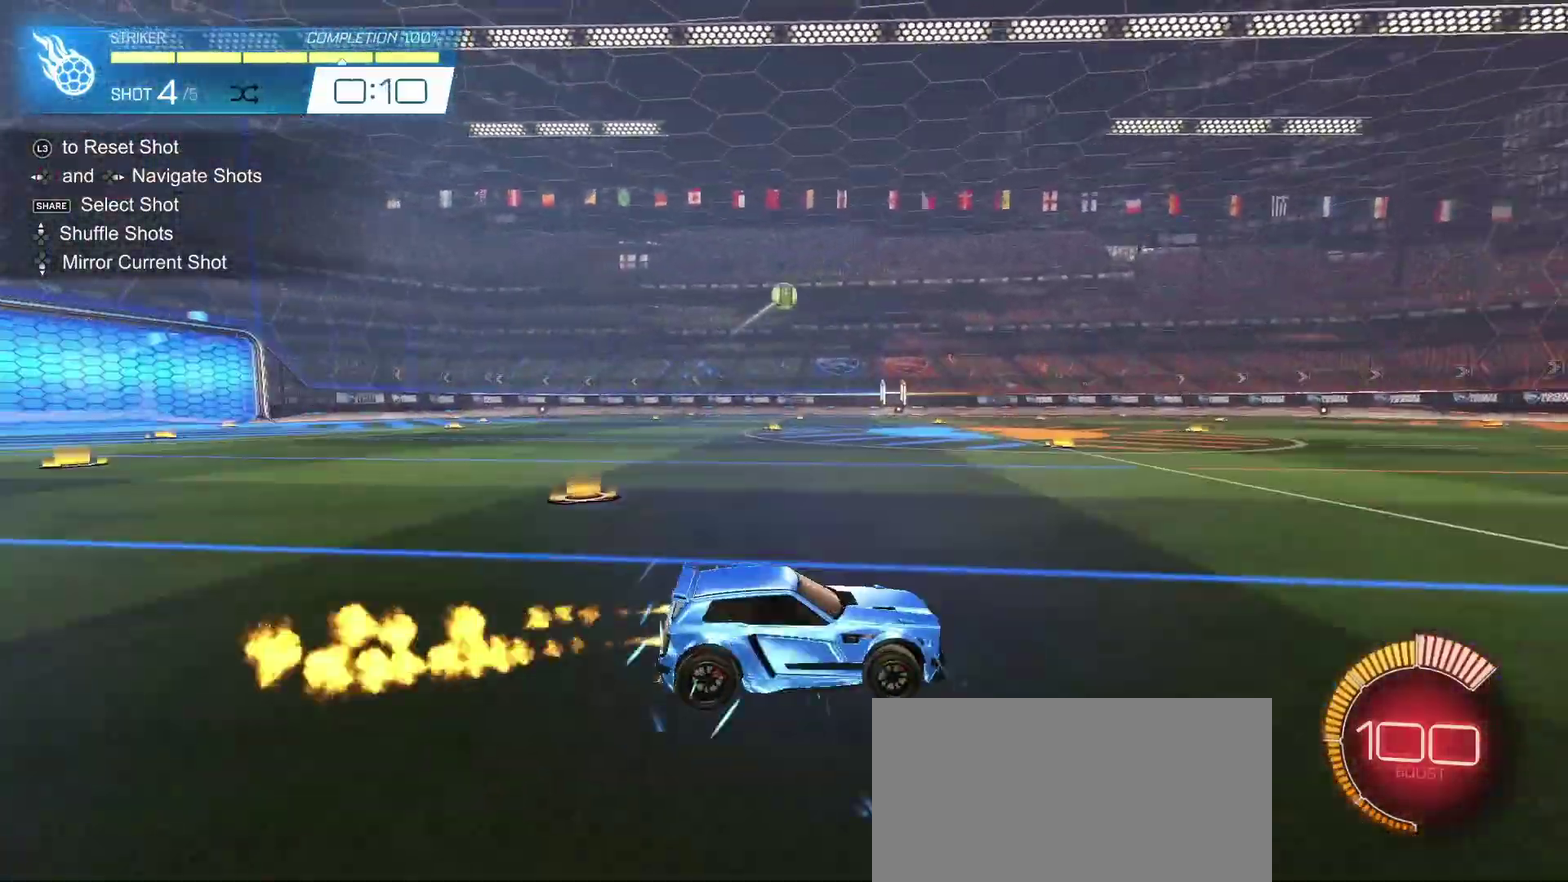
{"buttons": ["CIRCLE", "L1"], "left_stick": "down-right", "right_stick": "center", "events": [[83, "CROSS", "down"], [100, "left_stick", "down"], [233, "CROSS", "up"], [267, "left_stick", "center"], [283, "CROSS", "down"], [350, "left_stick", "down"], [400, "L1", "down"], [417, "R2", "up"], [450, "CROSS", "up"], [467, "left_stick", "down-right"]]}
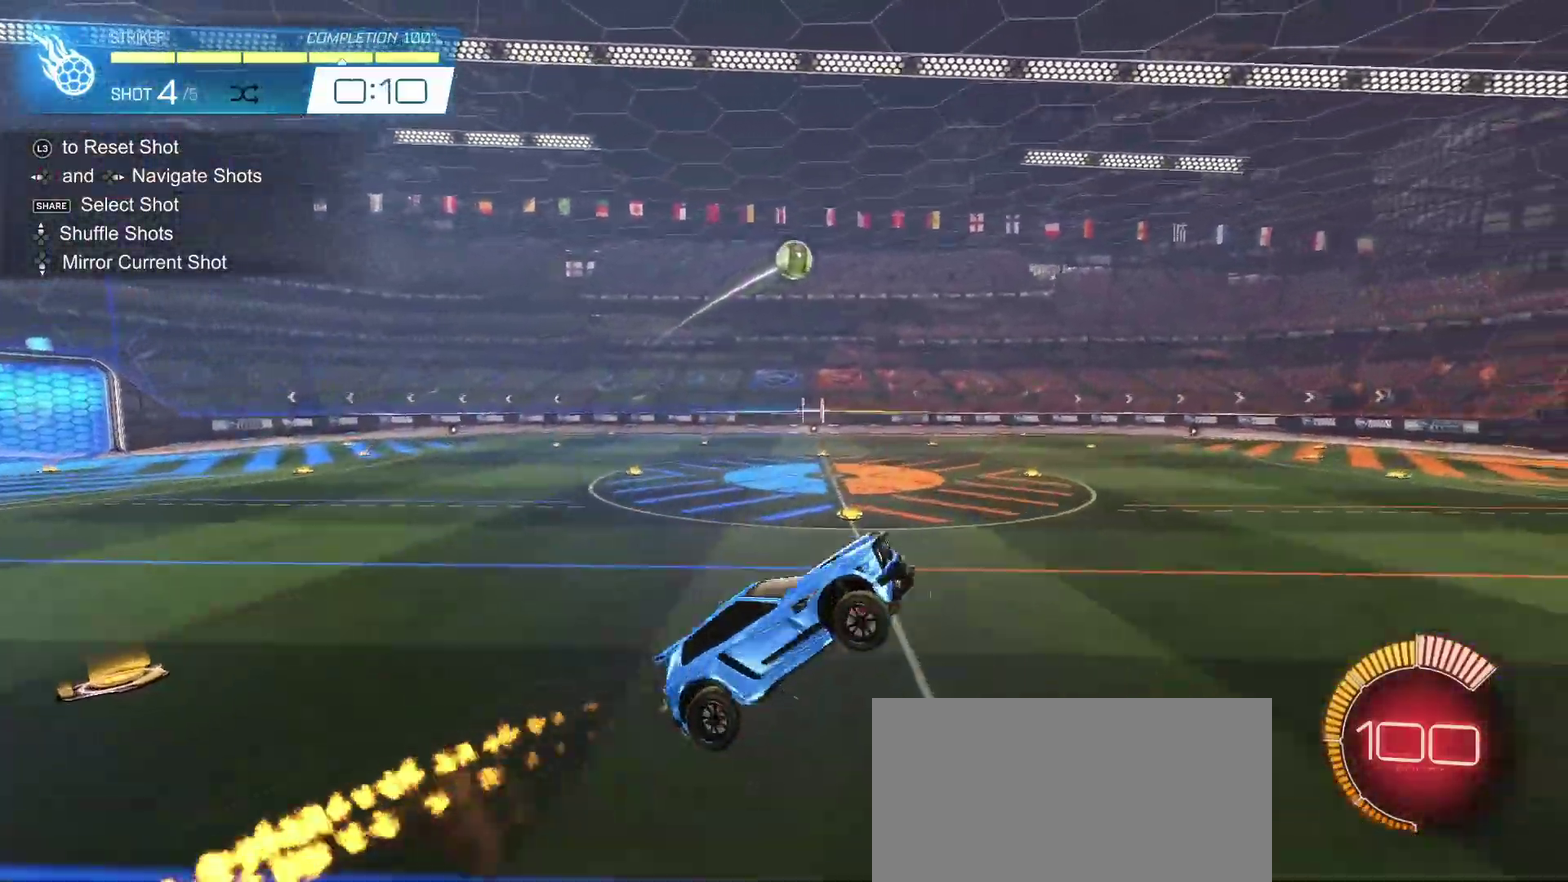
{"buttons": ["CIRCLE", "L1"], "left_stick": "down", "right_stick": "center", "events": [[50, "left_stick", "center"], [100, "left_stick", "left"], [250, "left_stick", "center"], [367, "left_stick", "down"]]}
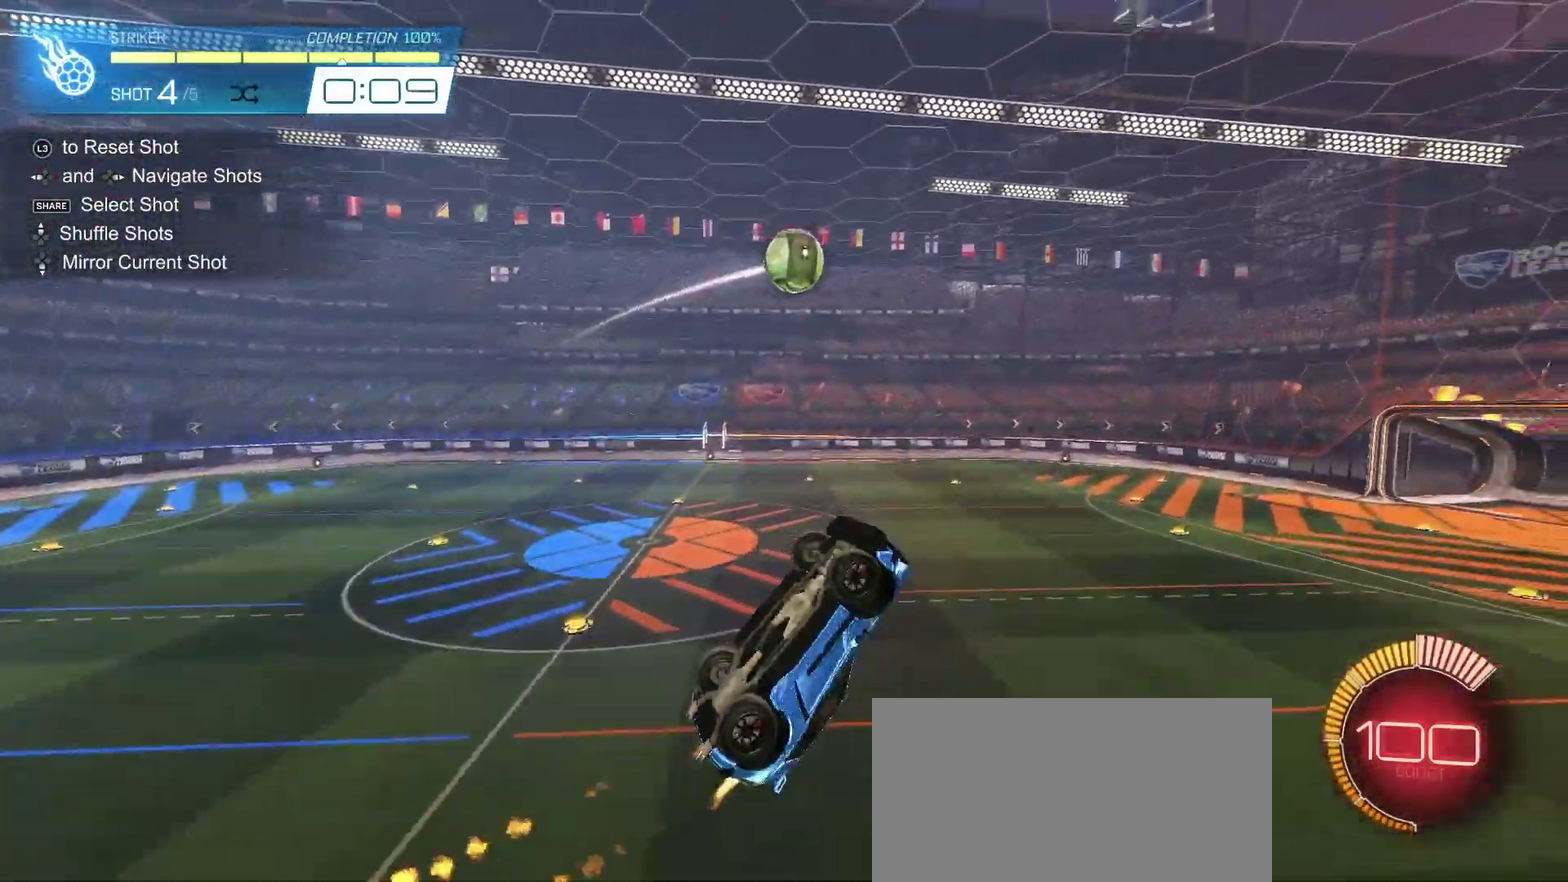
{"buttons": ["CIRCLE", "SQUARE"], "left_stick": "down-right", "right_stick": "center", "events": [[83, "L1", "up"], [83, "left_stick", "down-right"], [117, "CIRCLE", "up"], [150, "left_stick", "right"], [217, "left_stick", "center"], [333, "left_stick", "down-right"], [350, "CIRCLE", "down"], [383, "SQUARE", "down"]]}
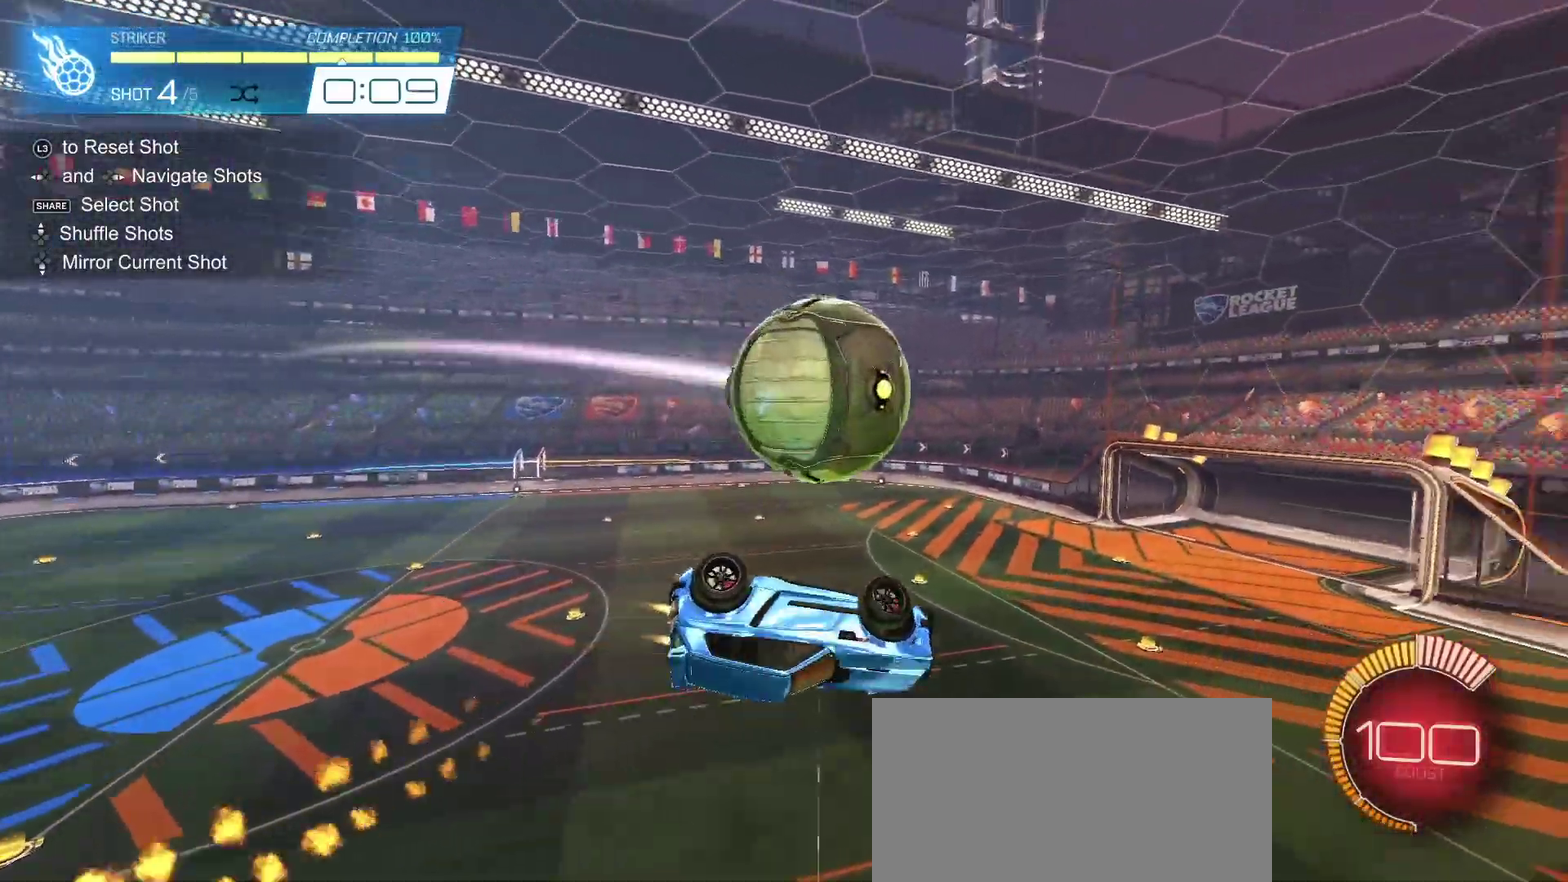
{"buttons": [], "left_stick": "down", "right_stick": "center", "events": [[67, "CIRCLE", "up"], [83, "SQUARE", "up"], [117, "left_stick", "down"], [183, "left_stick", "down-left"], [267, "L1", "down"], [433, "L1", "up"], [500, "left_stick", "down"]]}
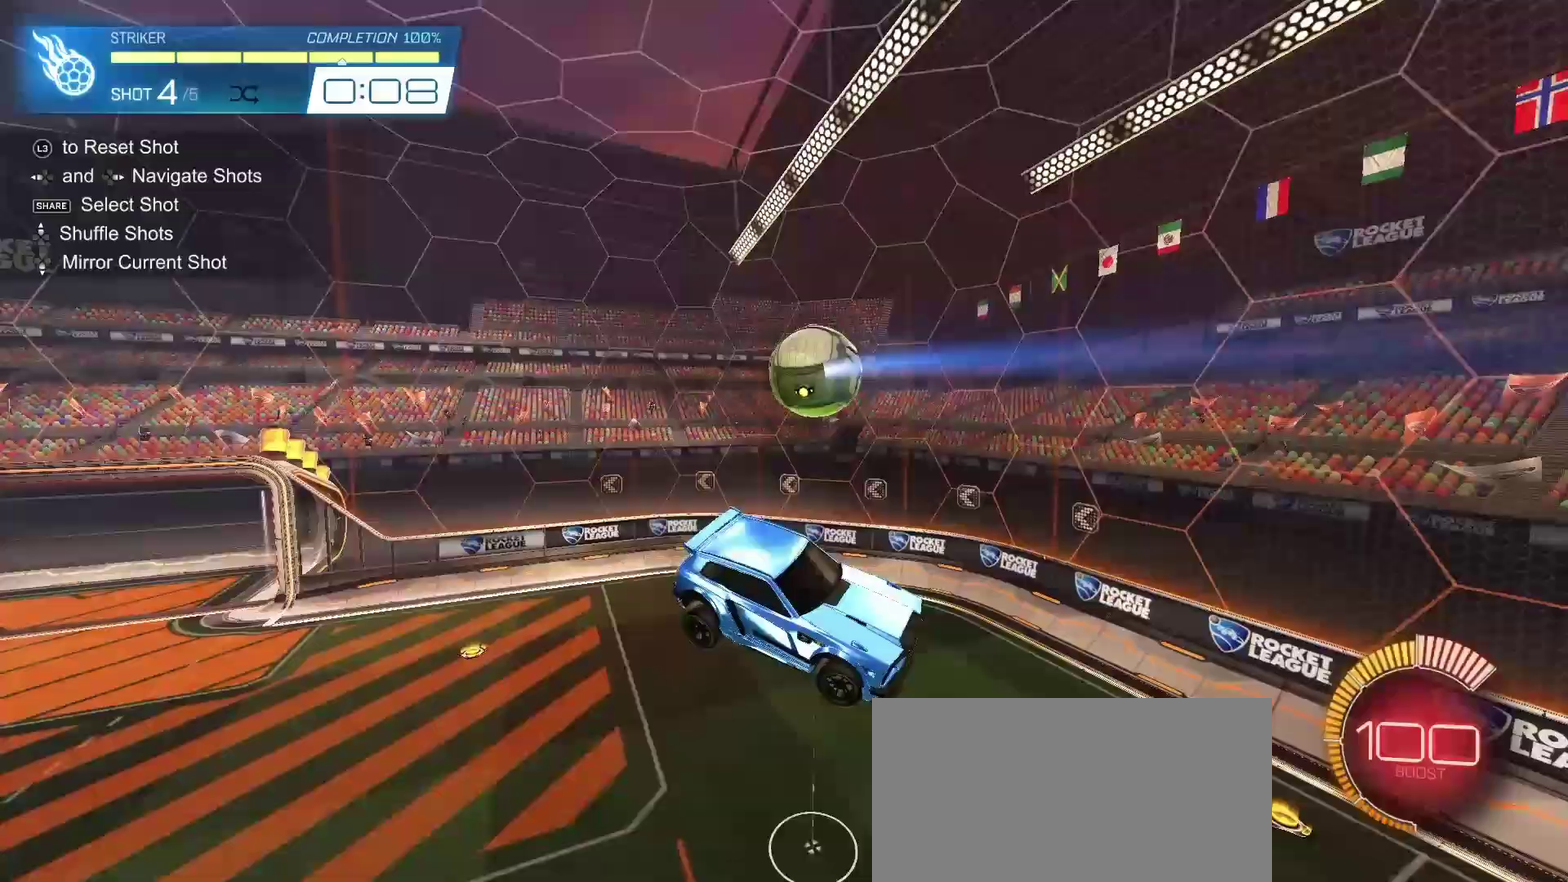
{"buttons": [], "left_stick": "up-left", "right_stick": "center"}
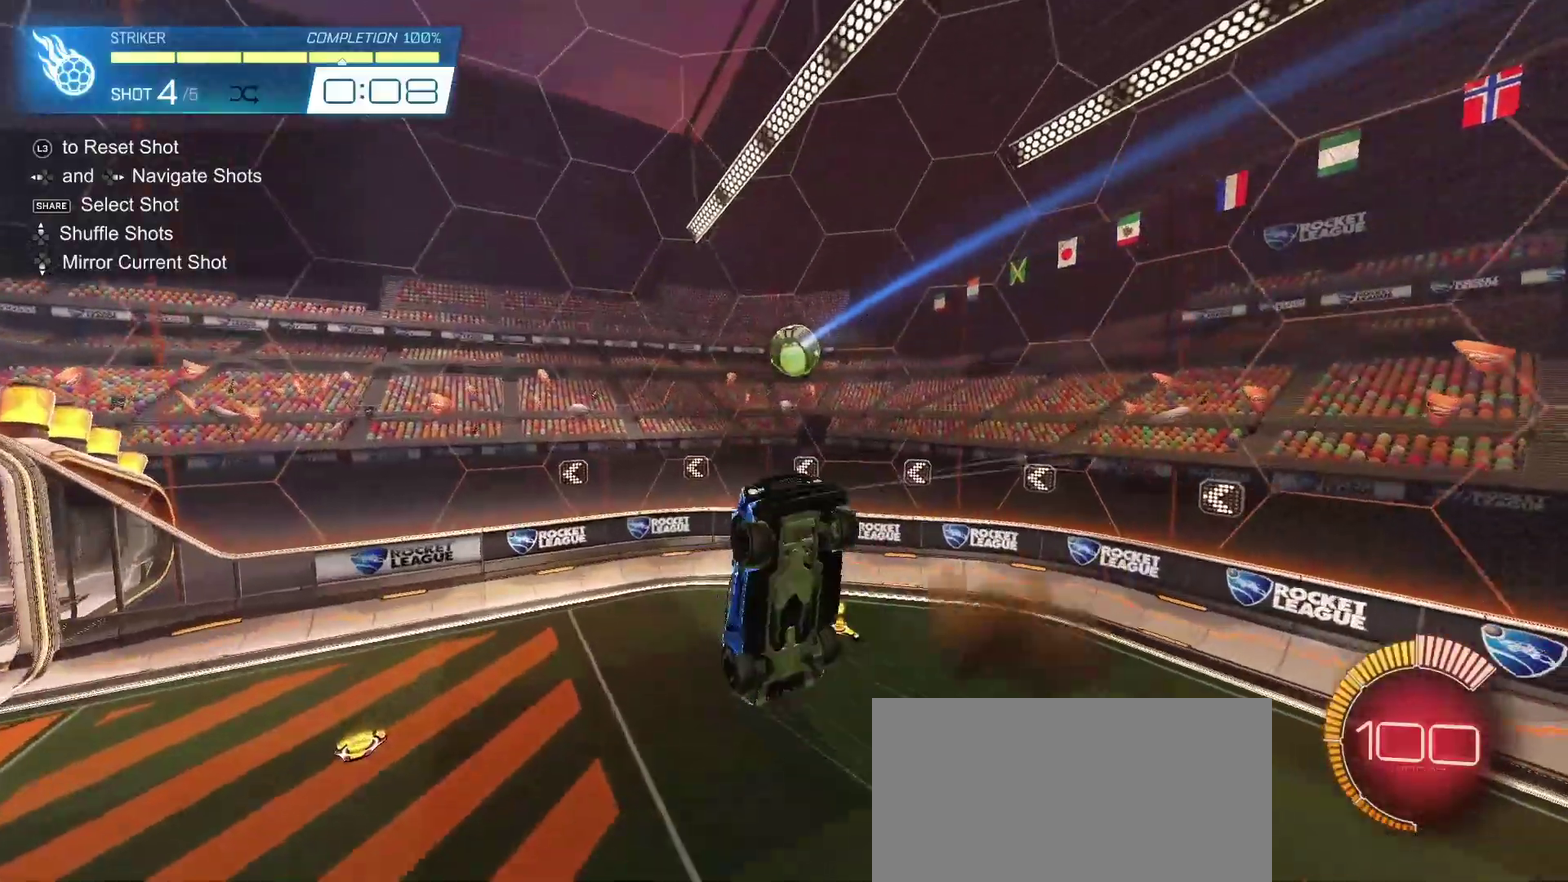
{"buttons": ["CIRCLE", "R2"], "left_stick": "down", "right_stick": "center"}
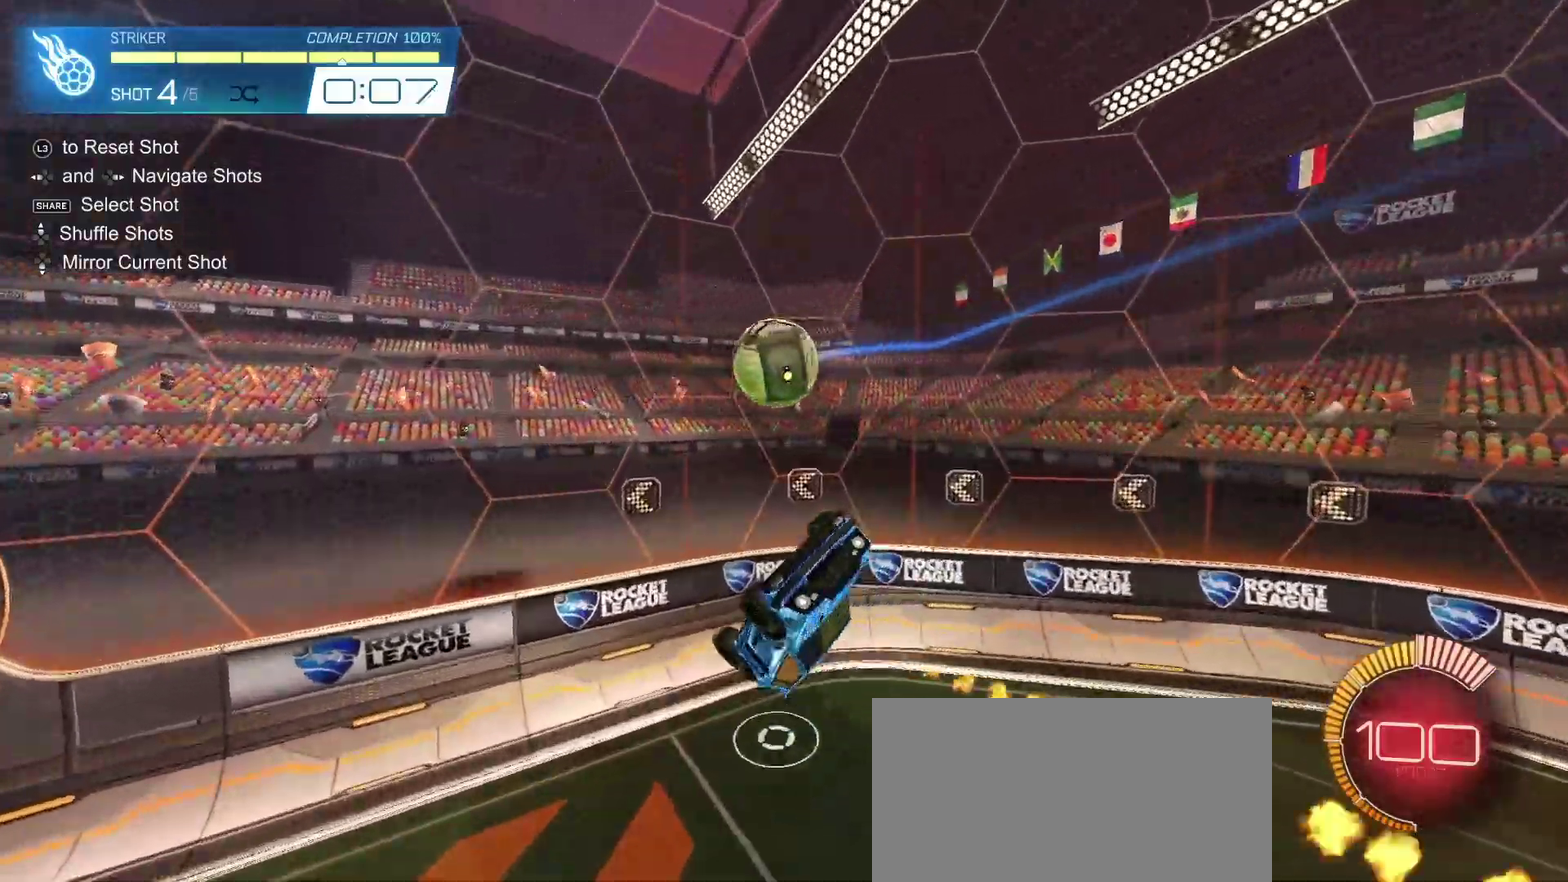
{"buttons": ["CROSS", "CIRCLE", "R2"], "left_stick": "down-left", "right_stick": "center", "events": [[233, "left_stick", "down-left"], [417, "CROSS", "down"]]}
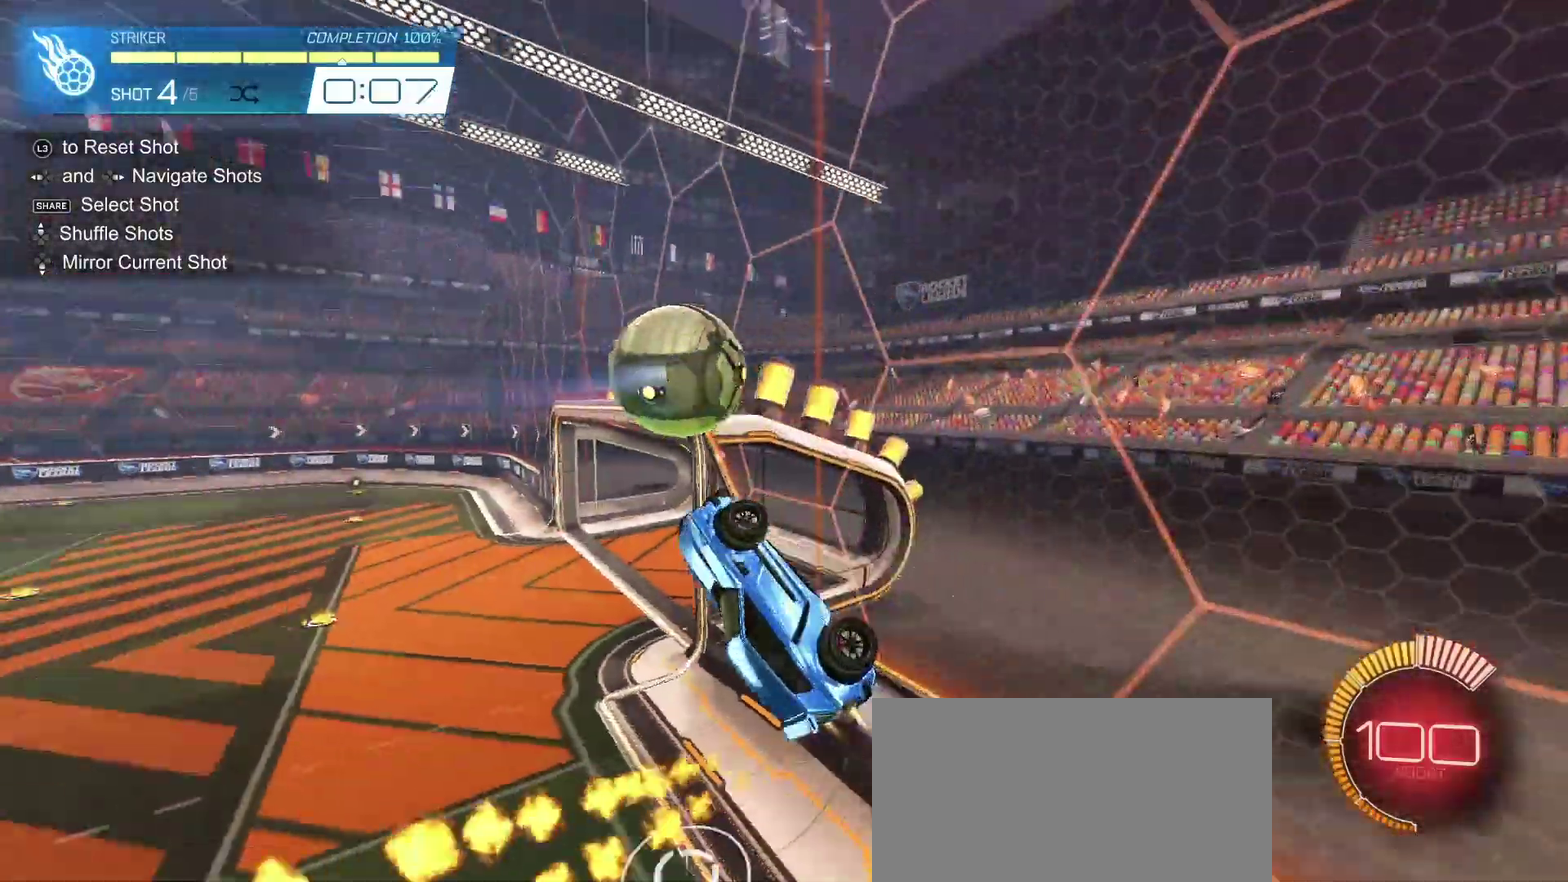
{"buttons": ["SQUARE", "R2"], "left_stick": "up-right", "right_stick": "center", "events": [[67, "CROSS", "up"], [100, "CIRCLE", "up"], [117, "left_stick", "down"], [233, "SQUARE", "down"], [267, "left_stick", "up-right"]]}
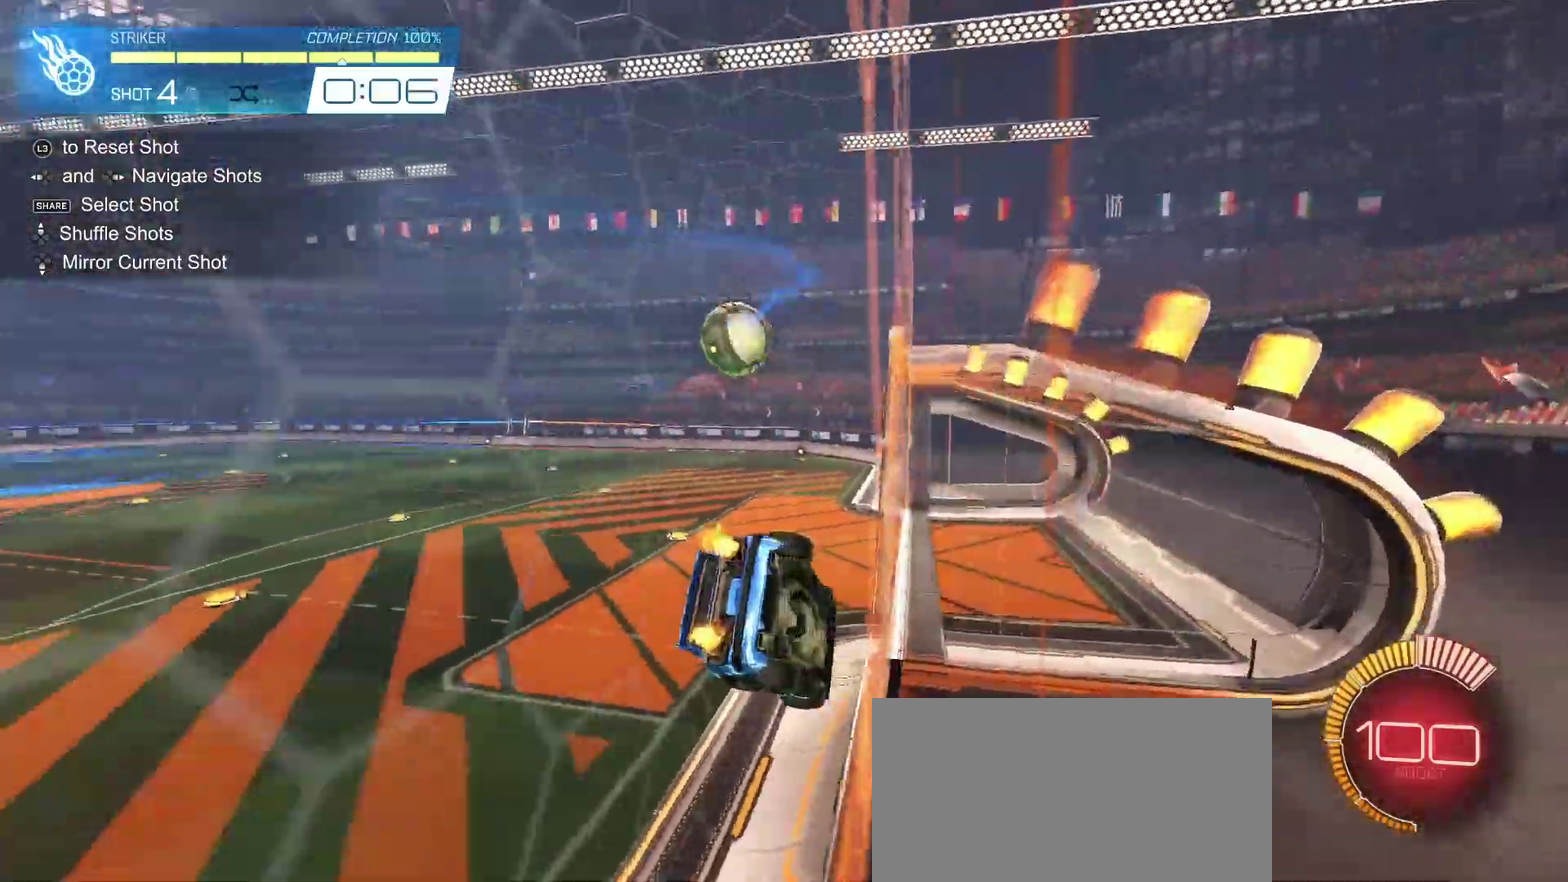
{"buttons": ["CROSS", "CIRCLE", "R2"], "left_stick": "down-right", "right_stick": "center", "events": [[50, "CROSS", "down"], [50, "left_stick", "down-right"], [200, "CIRCLE", "down"], [467, "SQUARE", "up"]]}
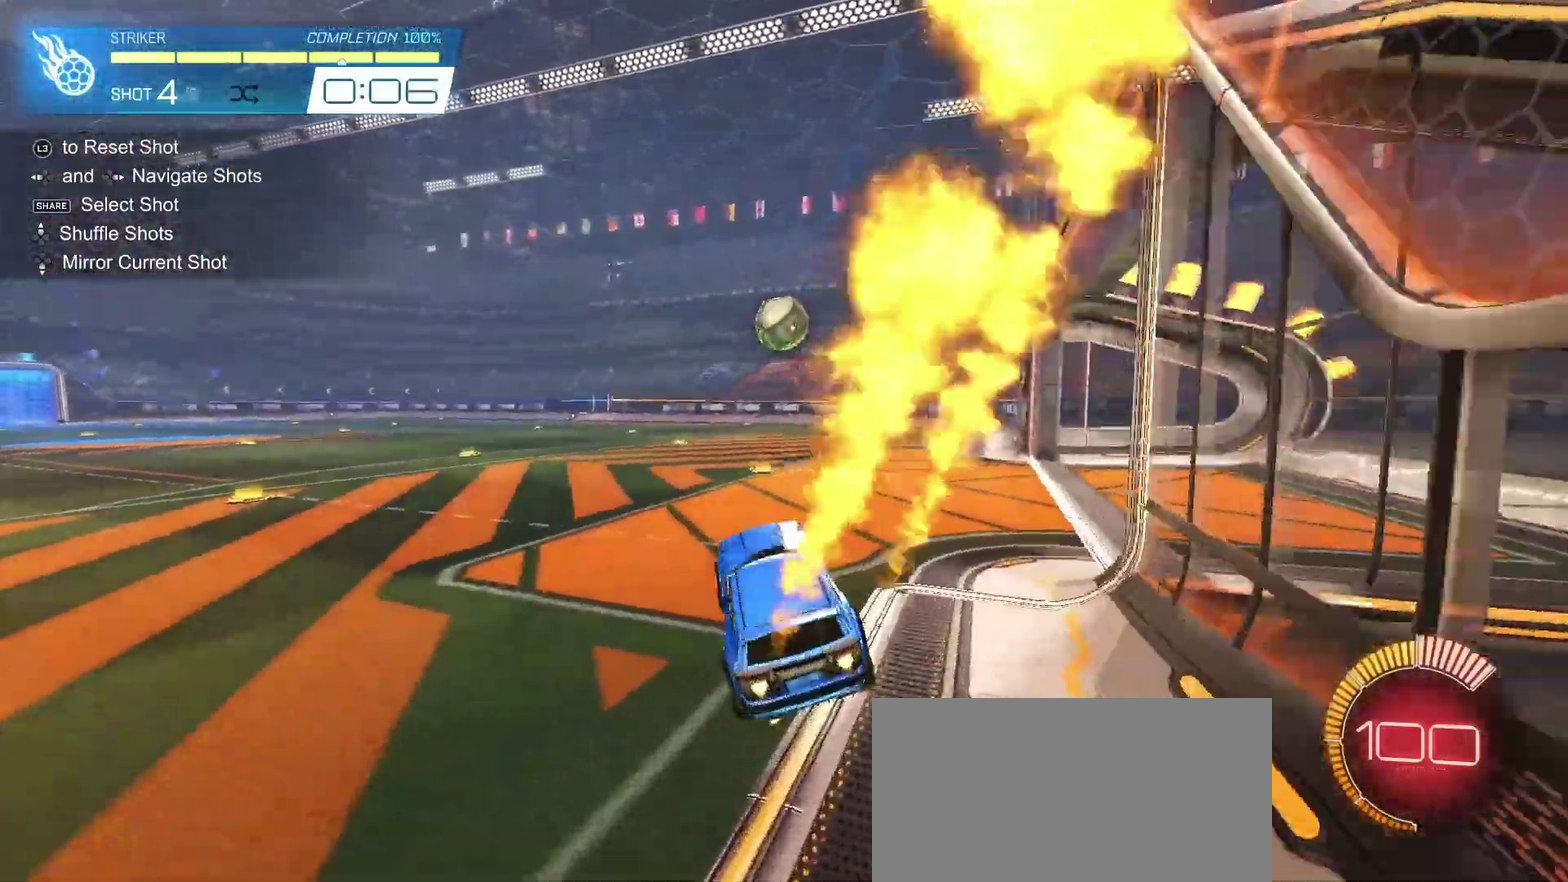
{"buttons": ["CIRCLE", "R2"], "left_stick": "center", "right_stick": "center", "events": [[67, "left_stick", "up"], [200, "left_stick", "down"], [250, "CROSS", "up"], [333, "left_stick", "center"]]}
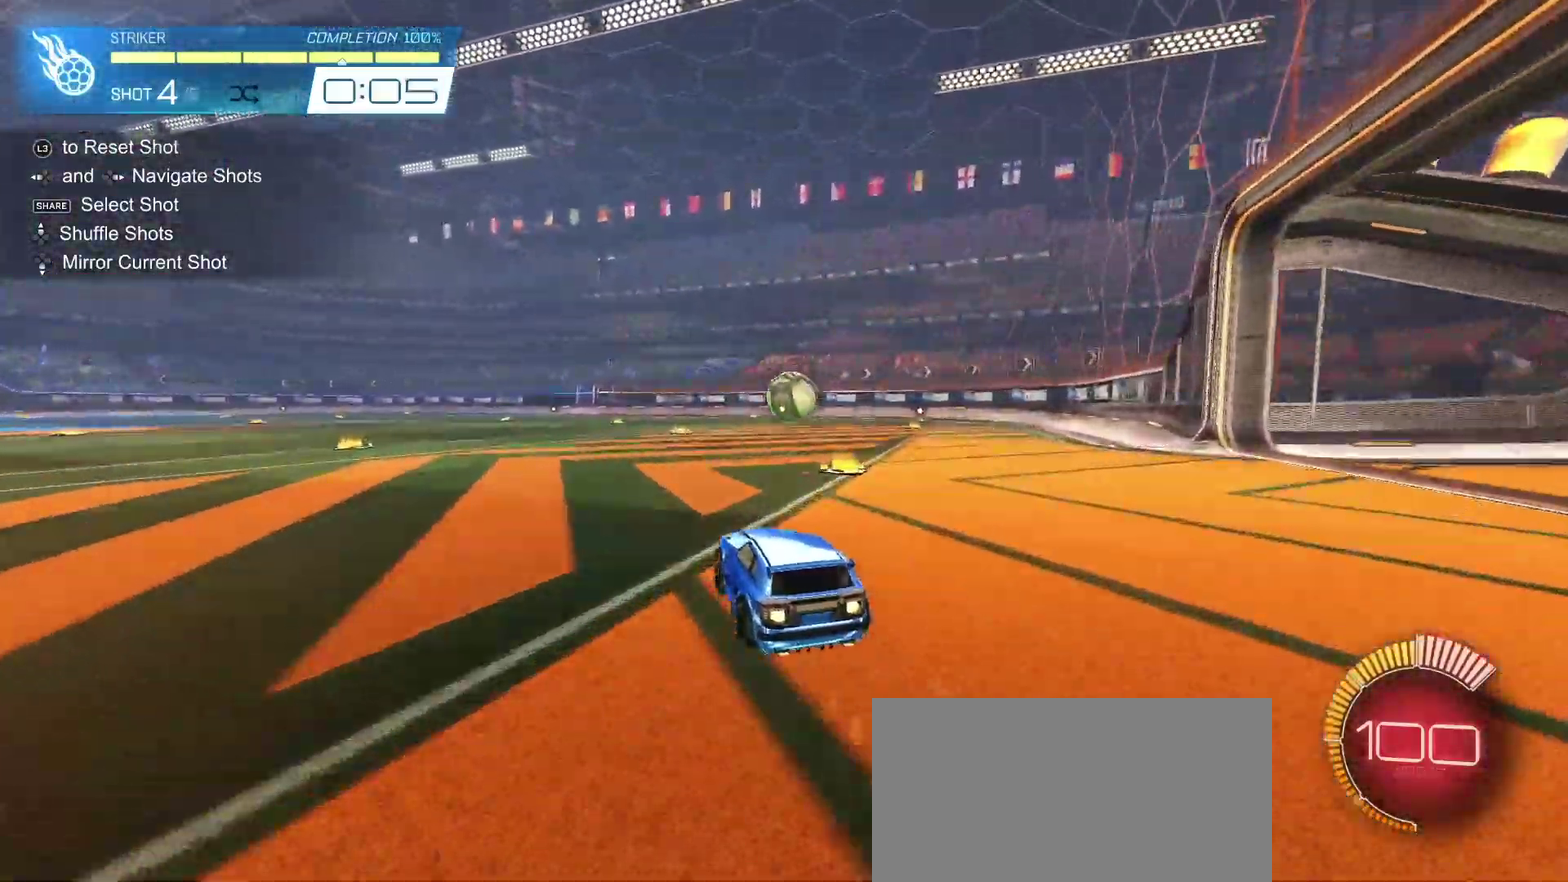
{"buttons": ["R2"], "left_stick": "center", "right_stick": "center", "events": [[117, "left_stick", "right"], [183, "CIRCLE", "up"], [250, "left_stick", "center"]]}
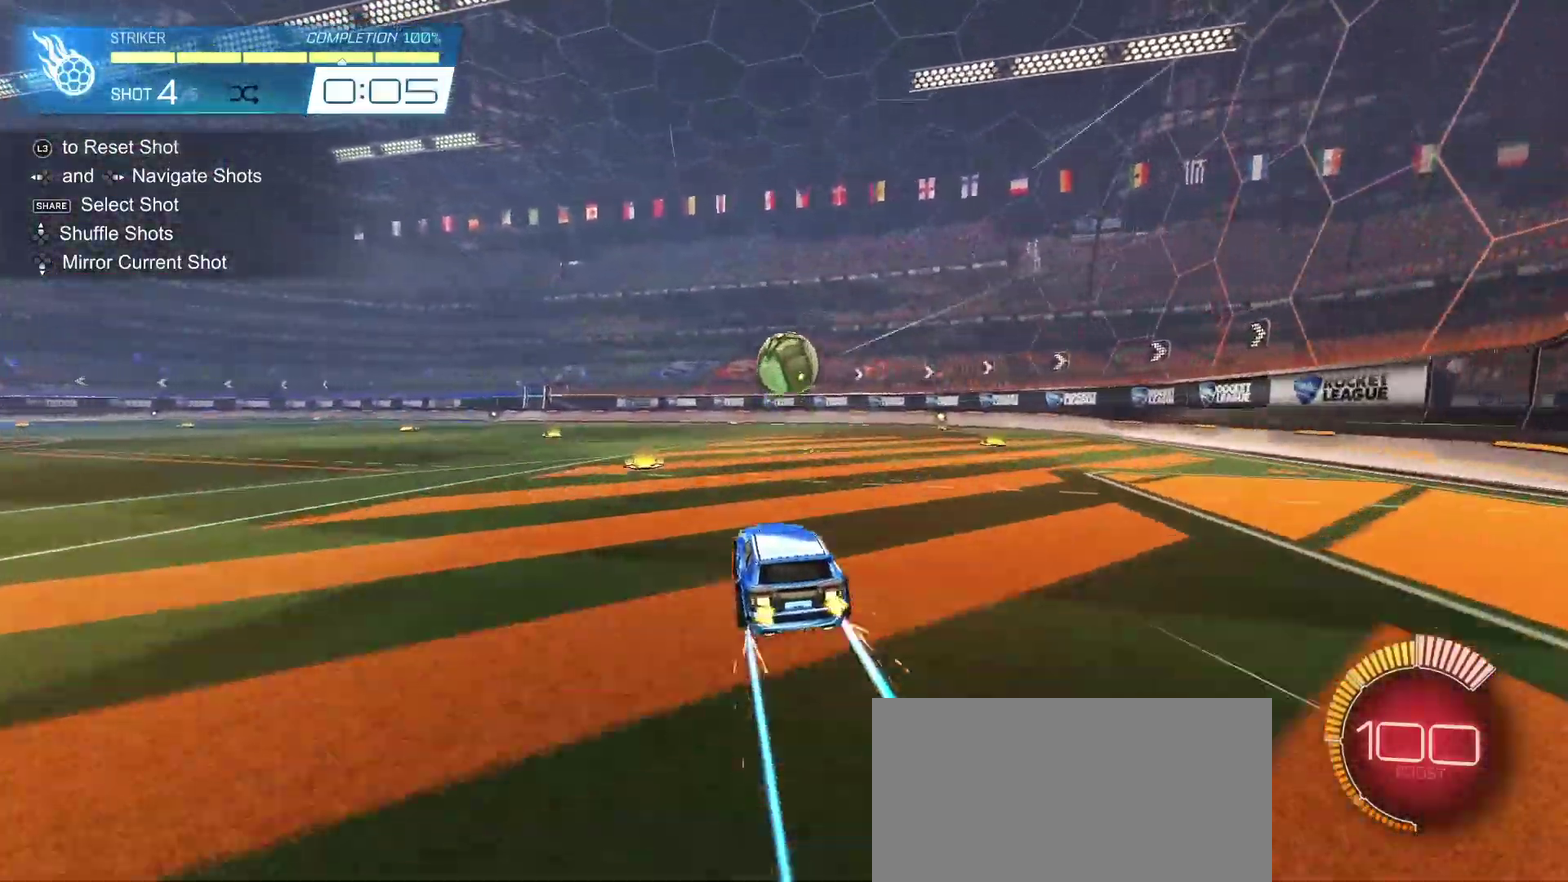
{"buttons": ["CIRCLE", "R2"], "left_stick": "right", "right_stick": "center", "events": [[100, "left_stick", "right"], [200, "left_stick", "up-right"], [317, "CIRCLE", "down"], [433, "left_stick", "right"]]}
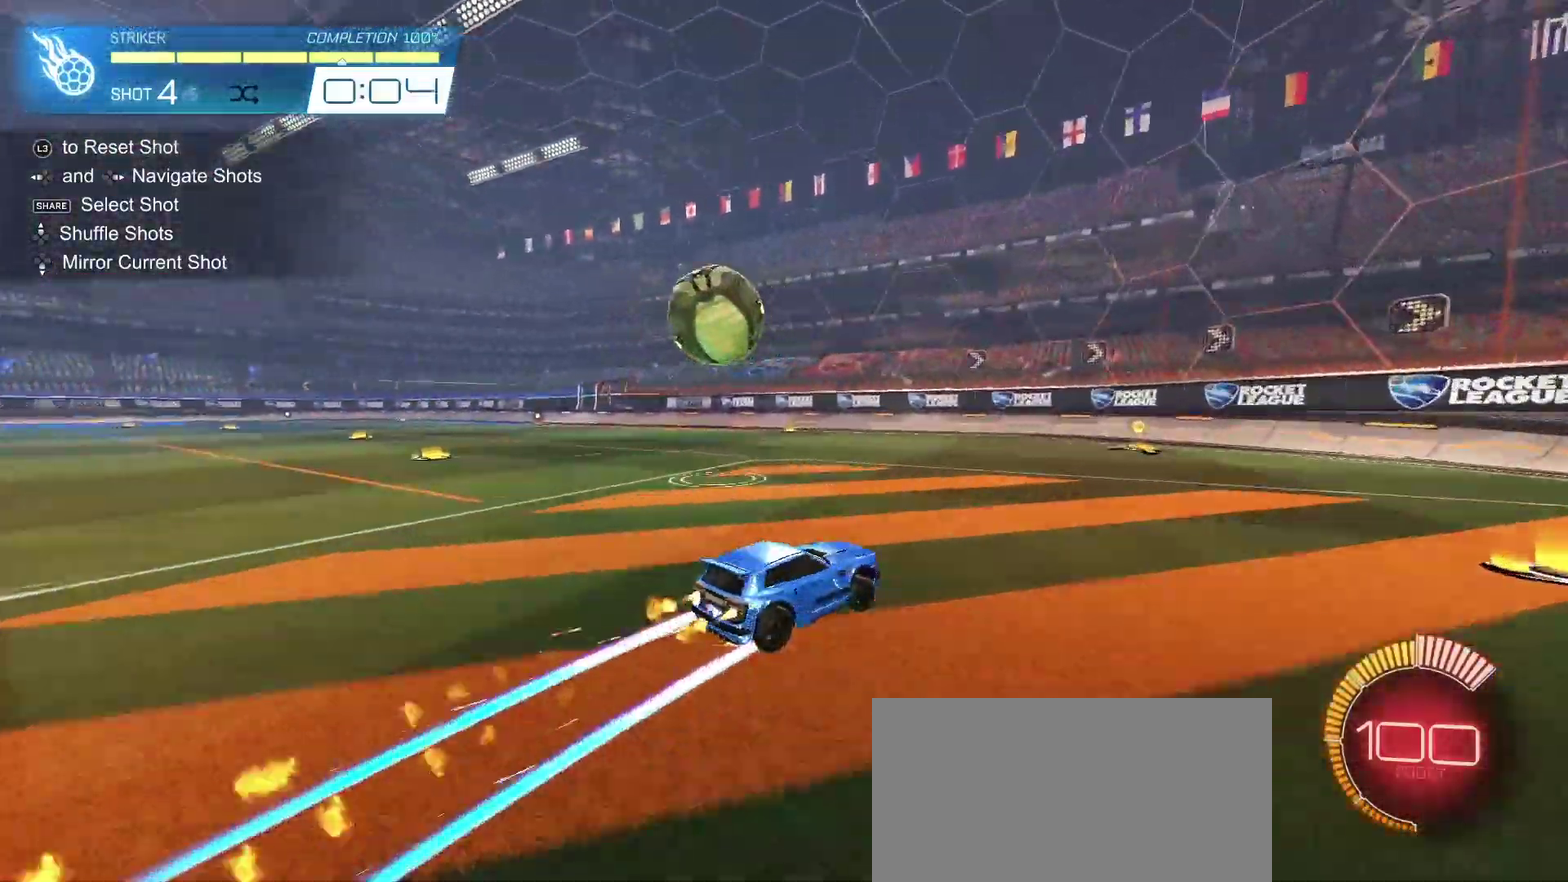
{"buttons": ["CIRCLE", "R2"], "left_stick": "left", "right_stick": "center", "events": [[83, "left_stick", "center"], [133, "SQUARE", "down"], [133, "left_stick", "left"], [283, "SQUARE", "up"]]}
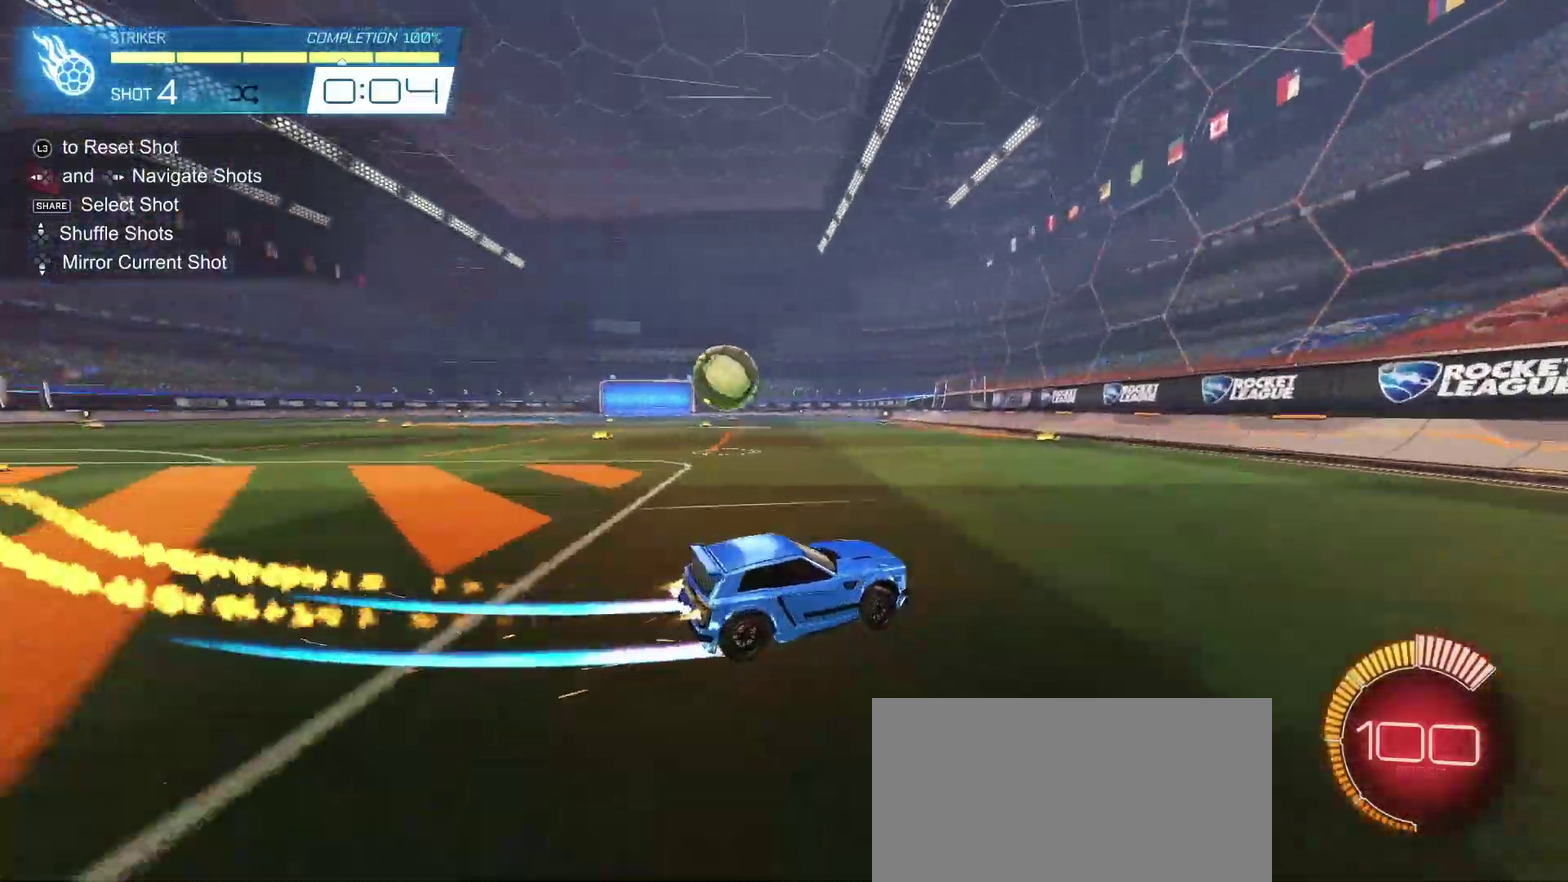
{"buttons": ["CIRCLE", "R2"], "left_stick": "left", "right_stick": "center", "events": [[167, "left_stick", "center"], [233, "left_stick", "left"], [250, "CIRCLE", "up"], [400, "CIRCLE", "down"]]}
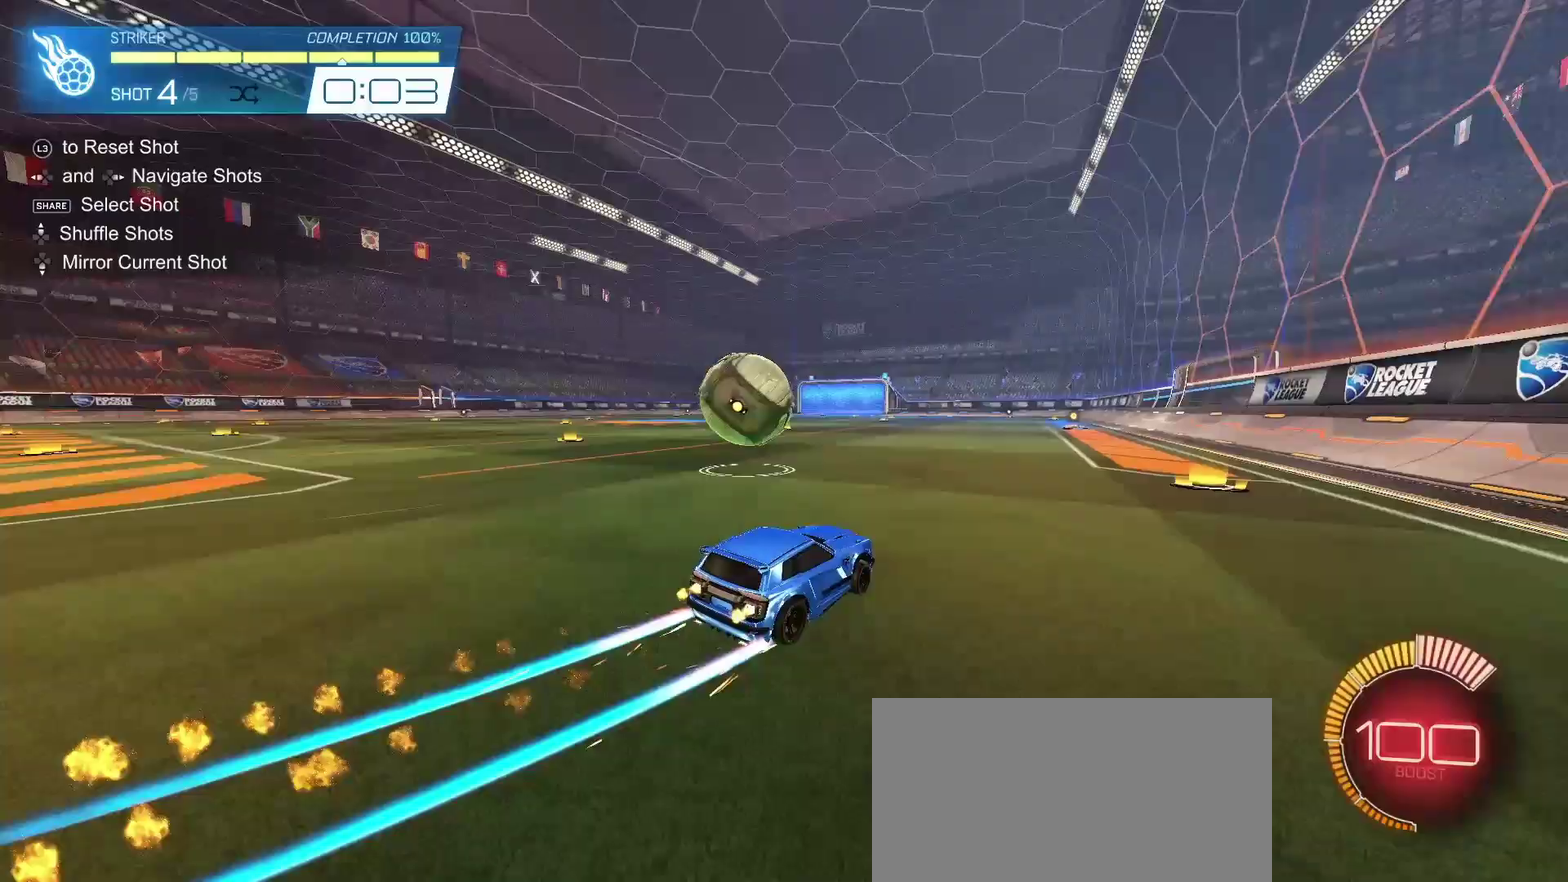
{"buttons": ["CIRCLE", "SQUARE", "TRIANGLE", "R2"], "left_stick": "left", "right_stick": "center", "events": [[33, "CROSS", "down"], [150, "CROSS", "up"], [200, "CROSS", "down"], [233, "TRIANGLE", "down"], [283, "SQUARE", "down"], [300, "CROSS", "up"], [350, "TRIANGLE", "up"], [500, "TRIANGLE", "down"]]}
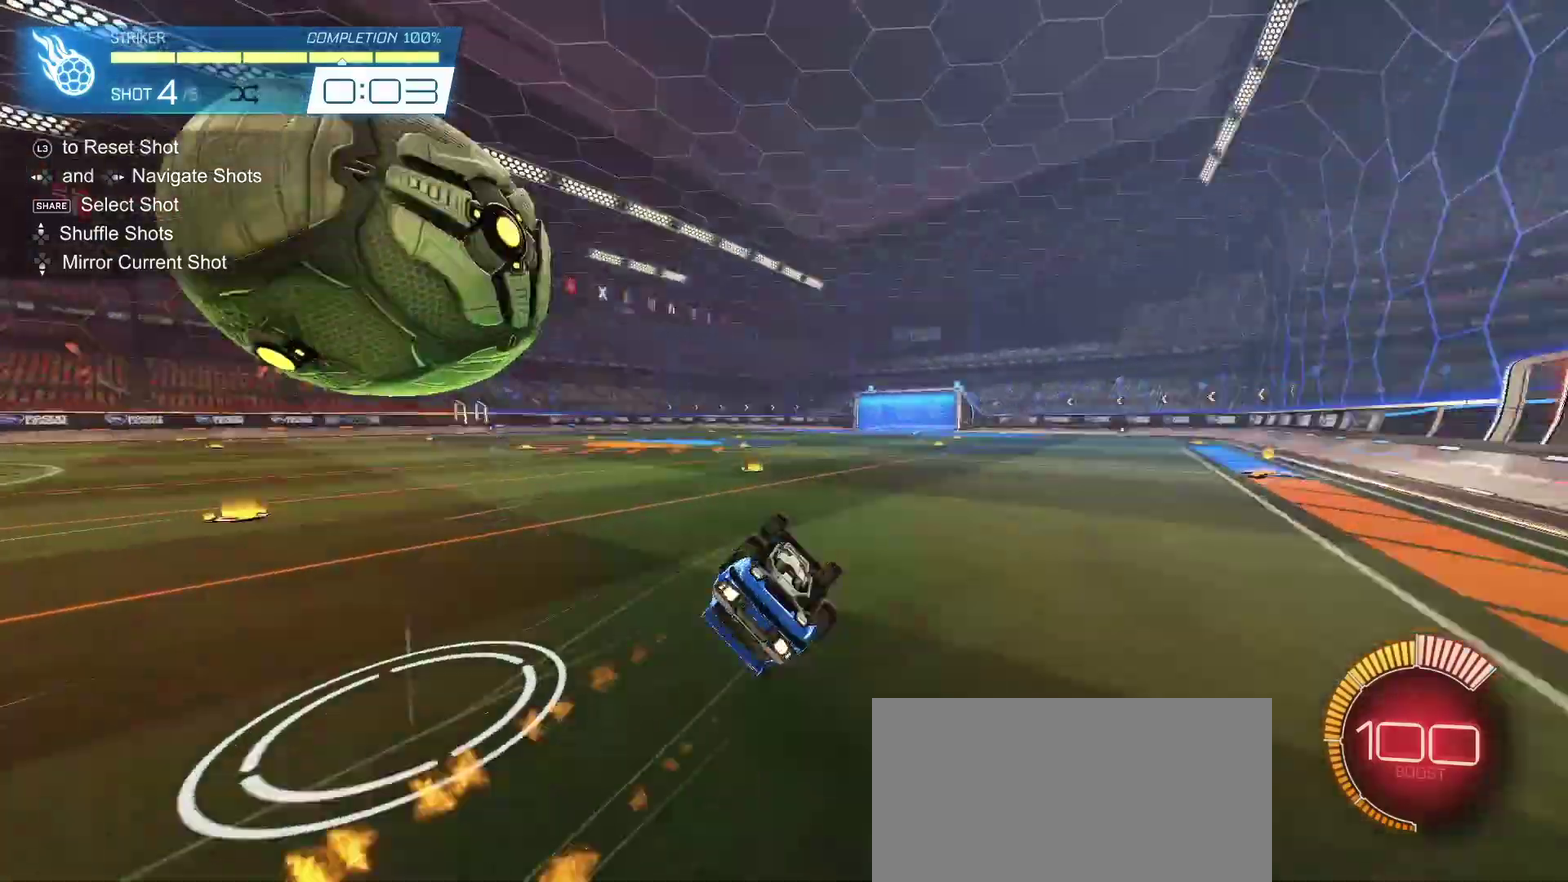
{"buttons": ["R2"], "left_stick": "center", "right_stick": "center", "events": [[150, "L1", "down"], [150, "TRIANGLE", "up"], [233, "CIRCLE", "up"], [367, "SQUARE", "up"], [450, "left_stick", "down-left"], [500, "L1", "up"], [500, "left_stick", "center"]]}
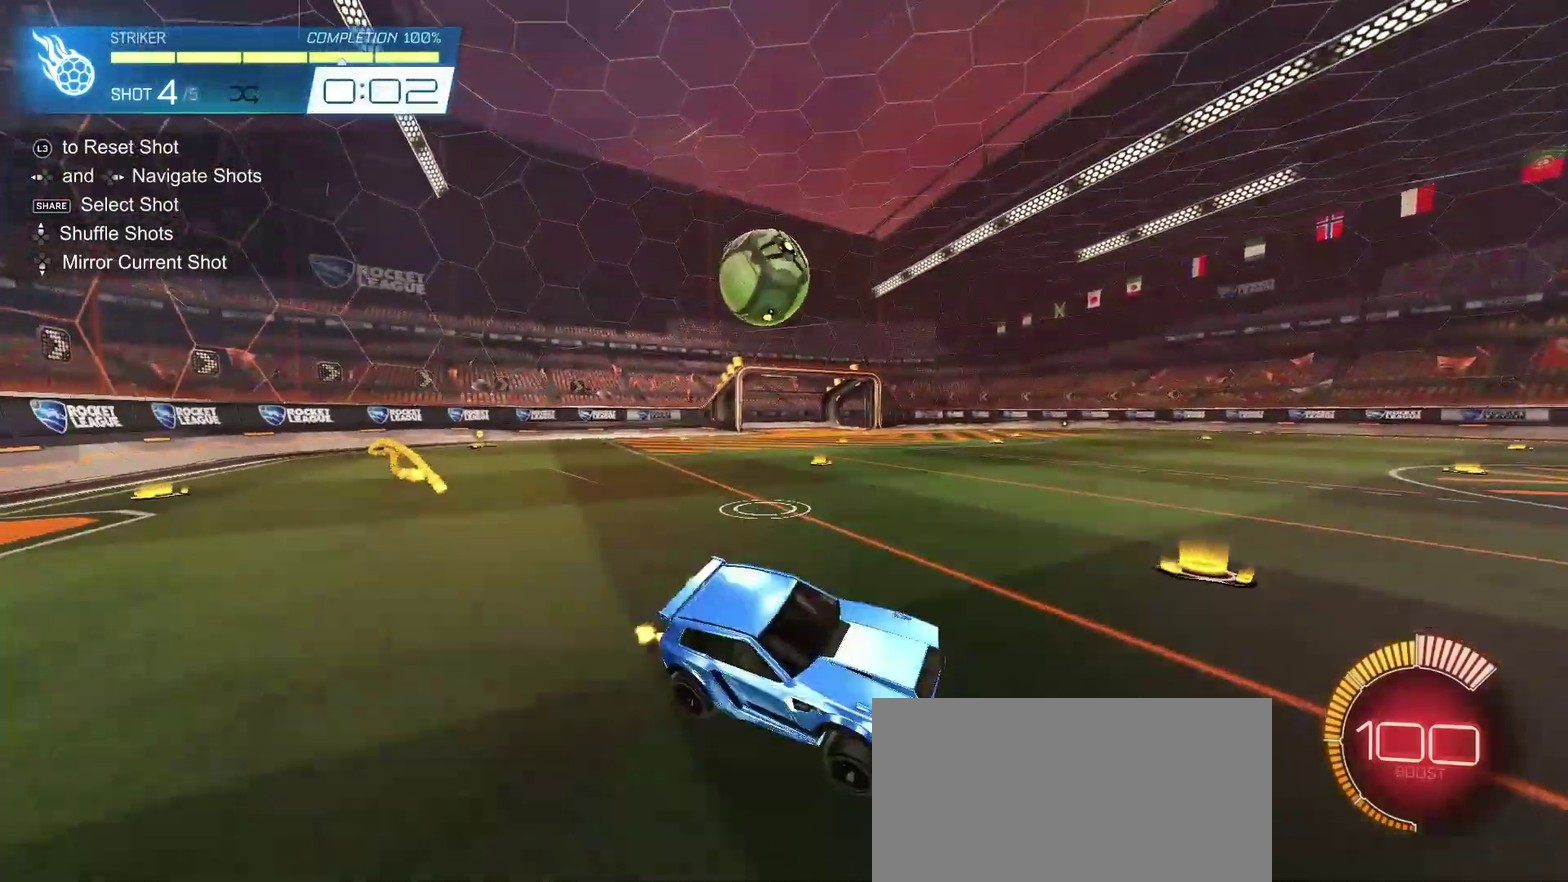
{"buttons": ["SQUARE", "R2"], "left_stick": "left", "right_stick": "center", "events": [[150, "CIRCLE", "down"], [250, "CIRCLE", "up"], [433, "left_stick", "left"], [450, "SQUARE", "down"]]}